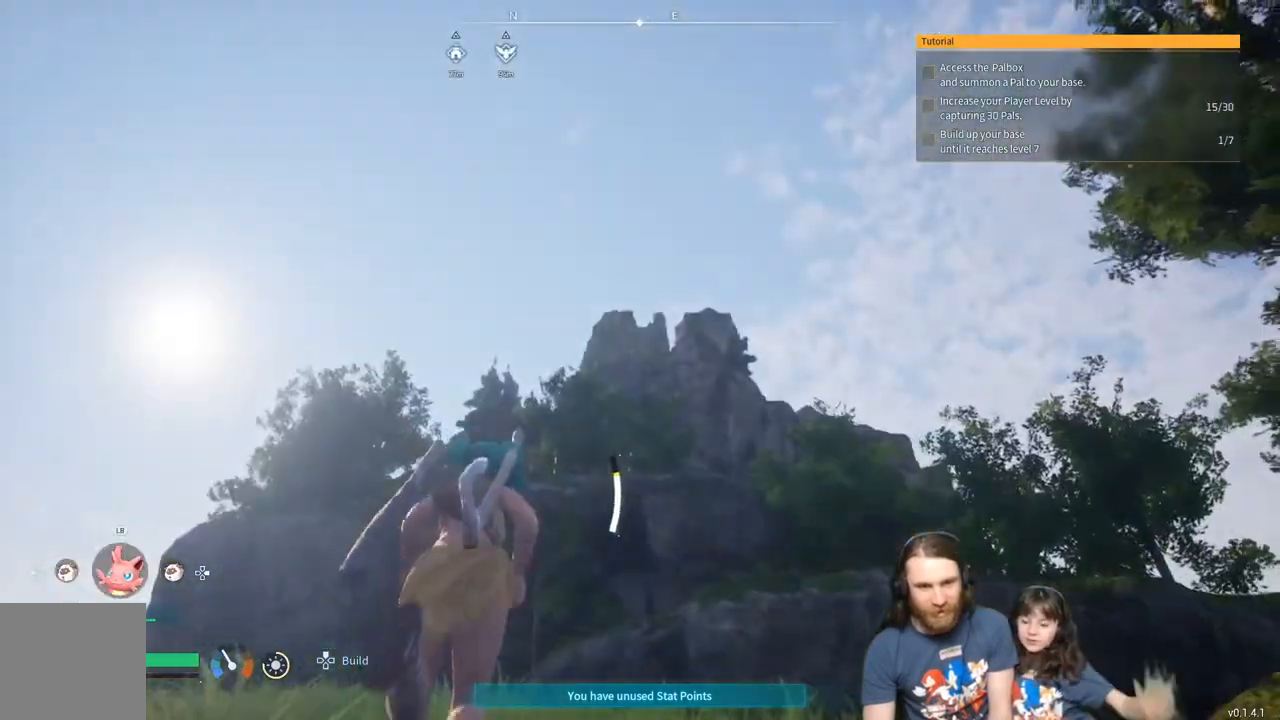
Gameplay with a controller (Xbox layout); each line is a JSON object with the inputs held at the frame after it. "events" lists button and stick changes between this image and that frame as [ms after this image, input, new state], when the widget could be followed in between.
{"buttons": [], "left_stick": "up-left", "right_stick": "right", "events": [[133, "right_stick", "center"], [317, "right_stick", "right"]]}
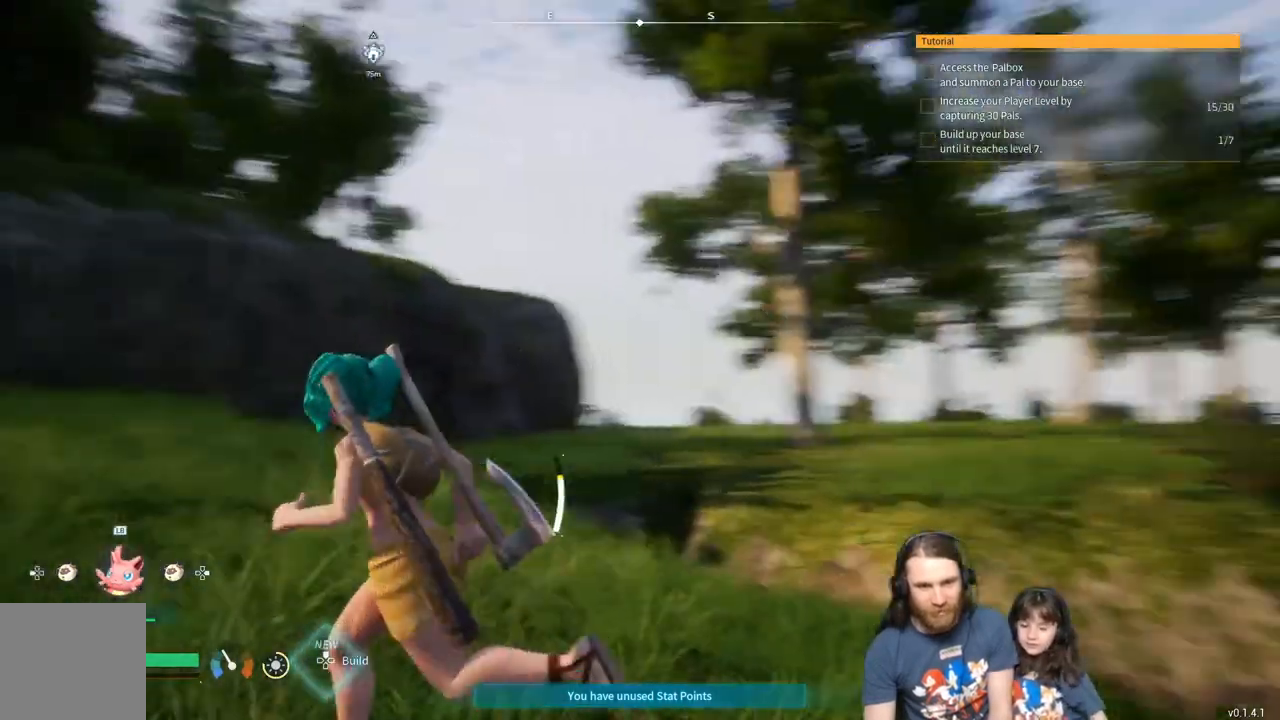
{"buttons": [], "left_stick": "left", "right_stick": "left", "events": [[33, "right_stick", "center"], [350, "left_stick", "left"], [433, "right_stick", "left"]]}
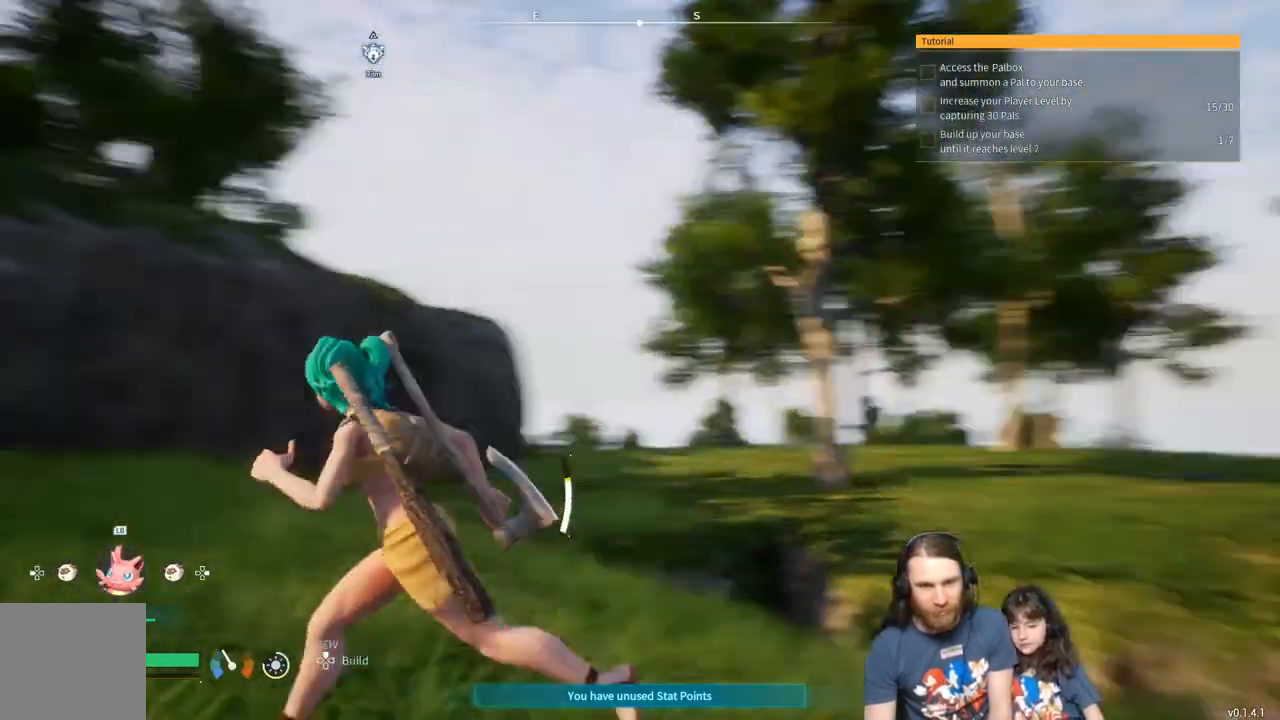
{"buttons": [], "left_stick": "up", "right_stick": "center", "events": [[233, "left_stick", "up"], [233, "right_stick", "center"]]}
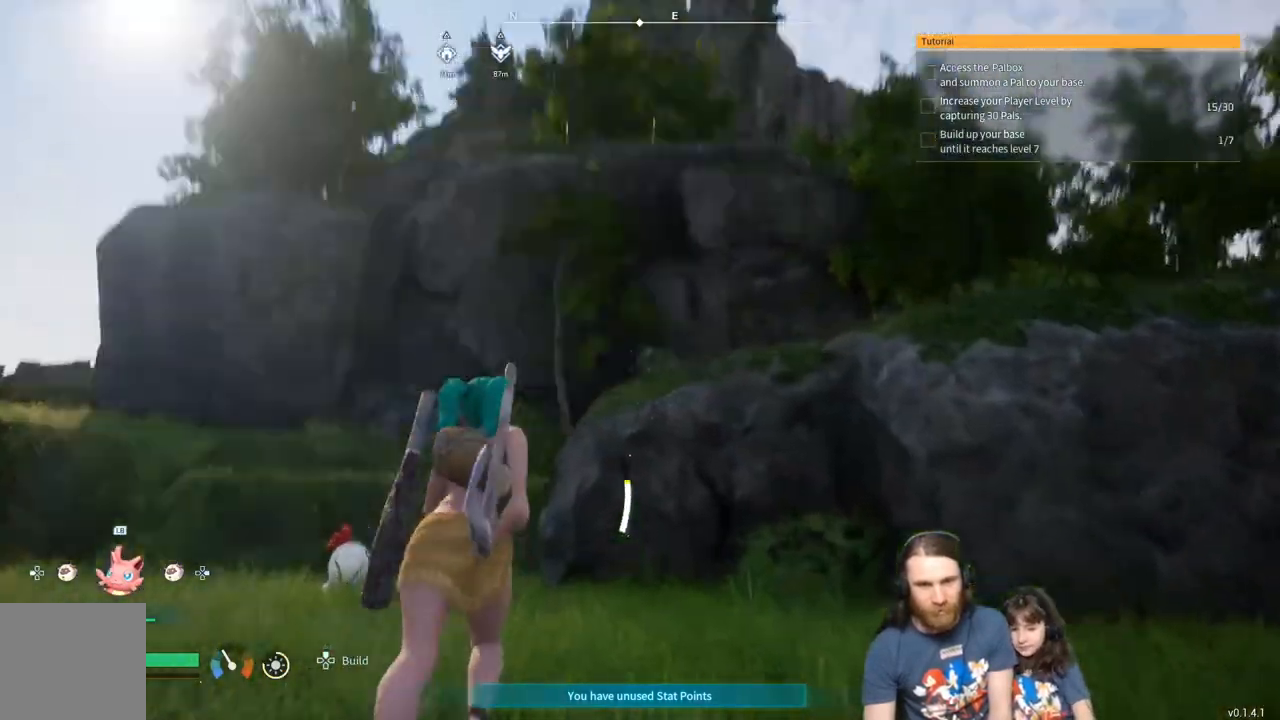
{"buttons": [], "left_stick": "up-left", "right_stick": "center", "events": [[67, "left_stick", "up-left"], [267, "right_stick", "down"], [383, "right_stick", "center"]]}
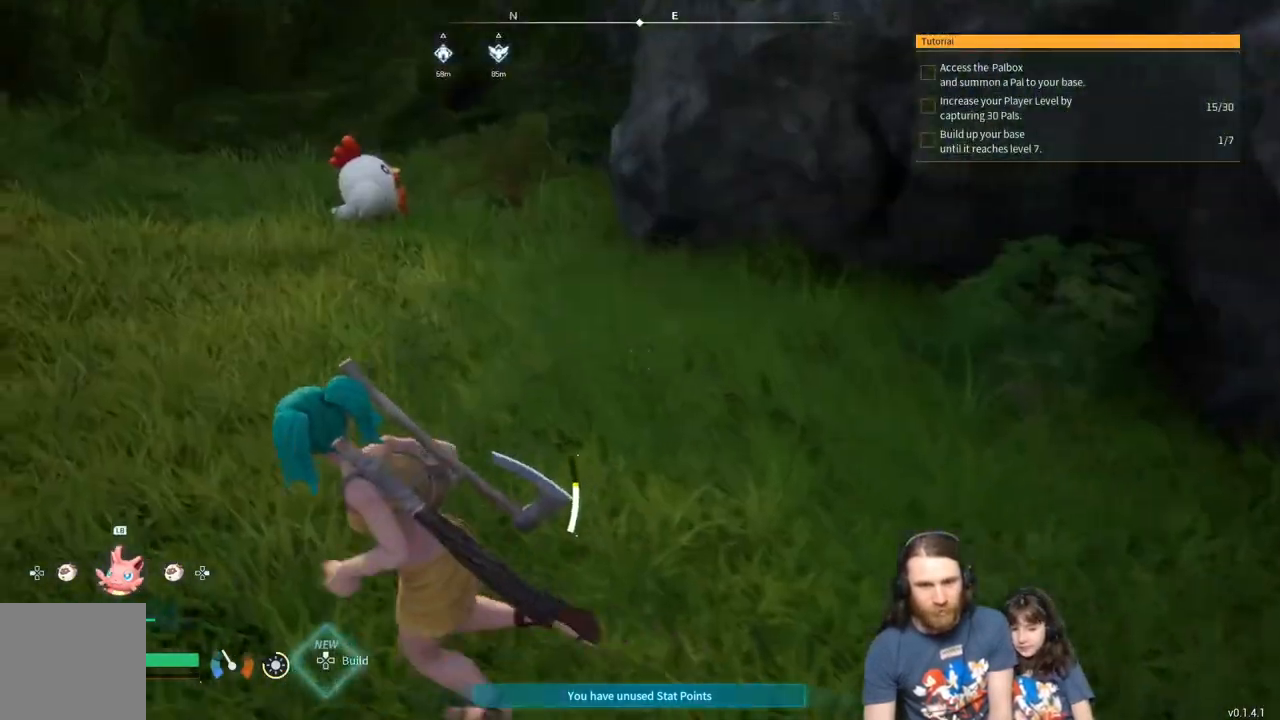
{"buttons": [], "left_stick": "up-left", "right_stick": "center", "events": [[333, "right_stick", "up"], [483, "right_stick", "center"]]}
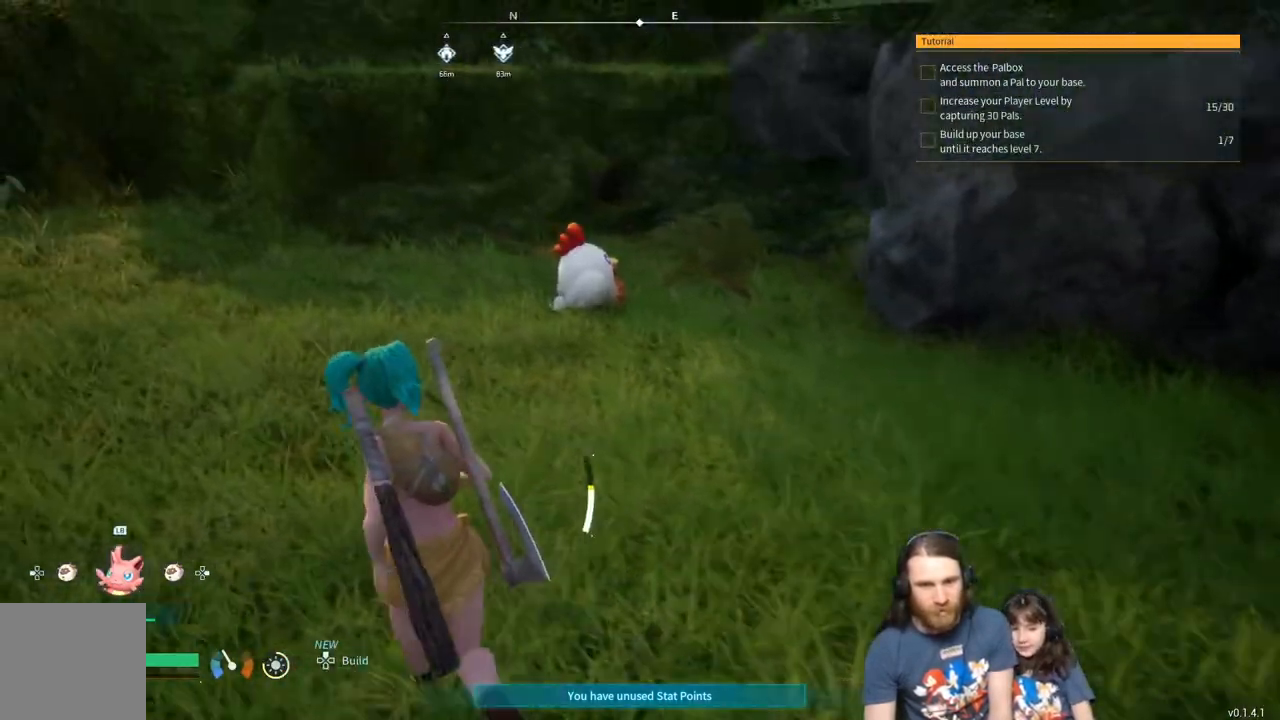
{"buttons": [], "left_stick": "up", "right_stick": "center", "events": [[167, "left_stick", "up"]]}
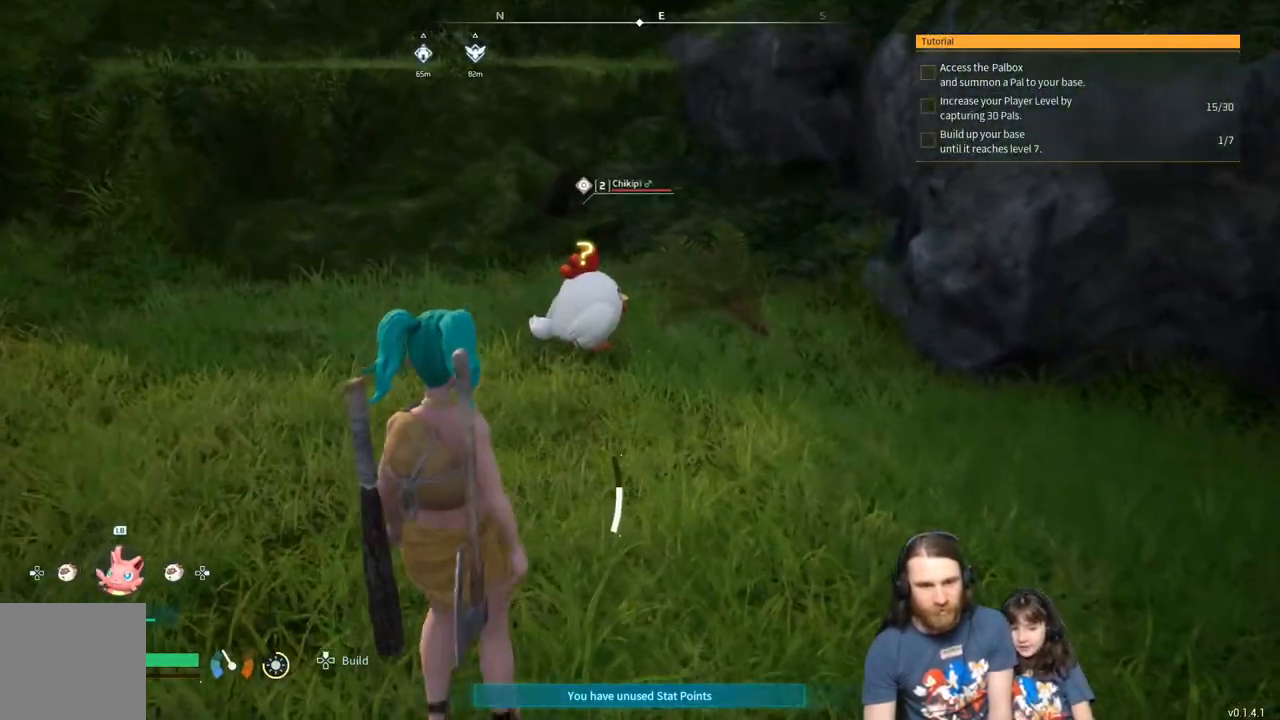
{"buttons": [], "left_stick": "up", "right_stick": "center", "events": [[250, "right_stick", "down-right"], [300, "right_stick", "center"]]}
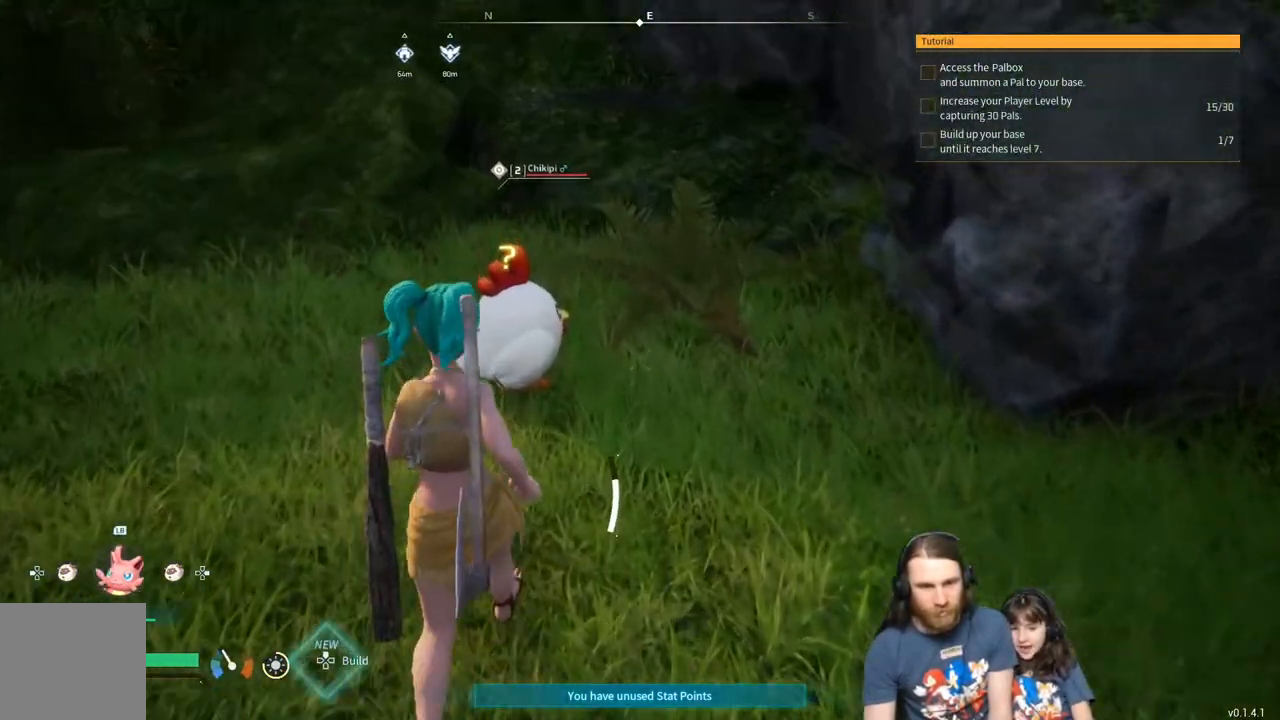
{"buttons": ["R2"], "left_stick": "up-left", "right_stick": "center", "events": [[117, "R2", "down"], [267, "left_stick", "center"], [400, "left_stick", "up-left"]]}
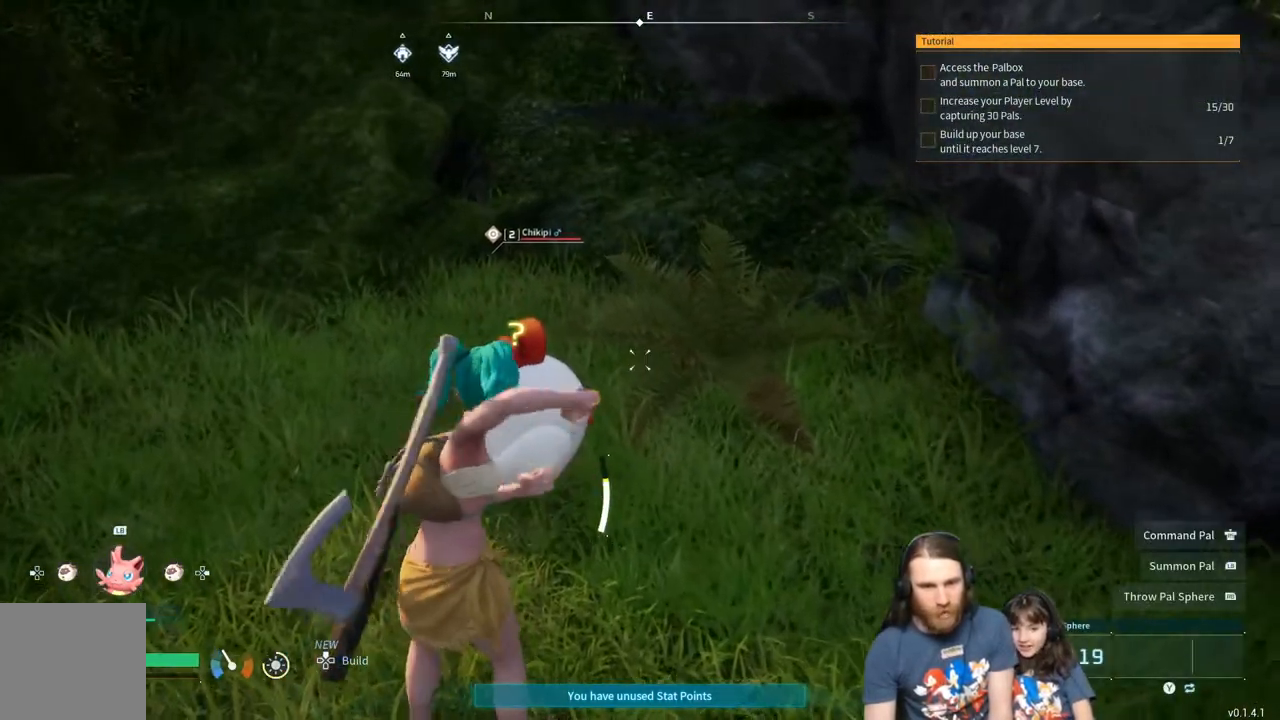
{"buttons": ["R2"], "left_stick": "center", "right_stick": "center", "events": [[67, "left_stick", "center"], [183, "left_stick", "up"], [283, "right_stick", "right"], [367, "right_stick", "center"], [400, "left_stick", "center"]]}
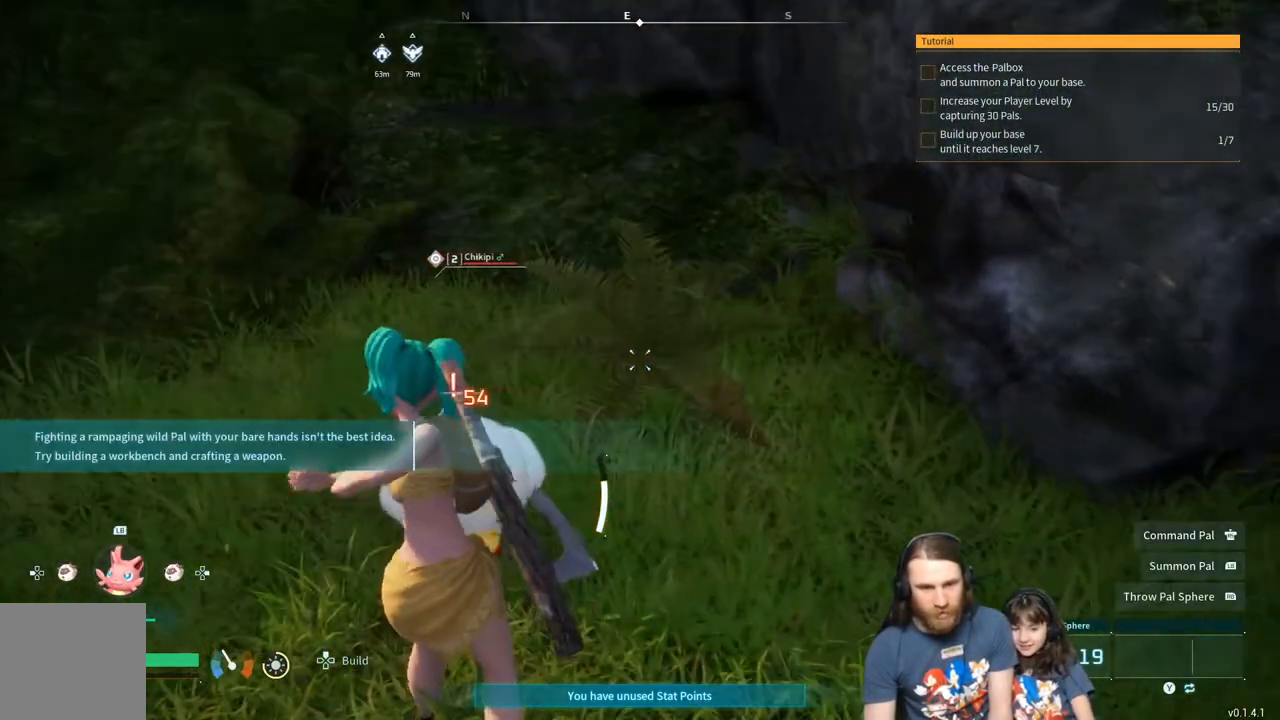
{"buttons": ["R2"], "left_stick": "left", "right_stick": "right", "events": [[217, "left_stick", "left"], [383, "left_stick", "center"], [450, "right_stick", "right"], [500, "left_stick", "left"]]}
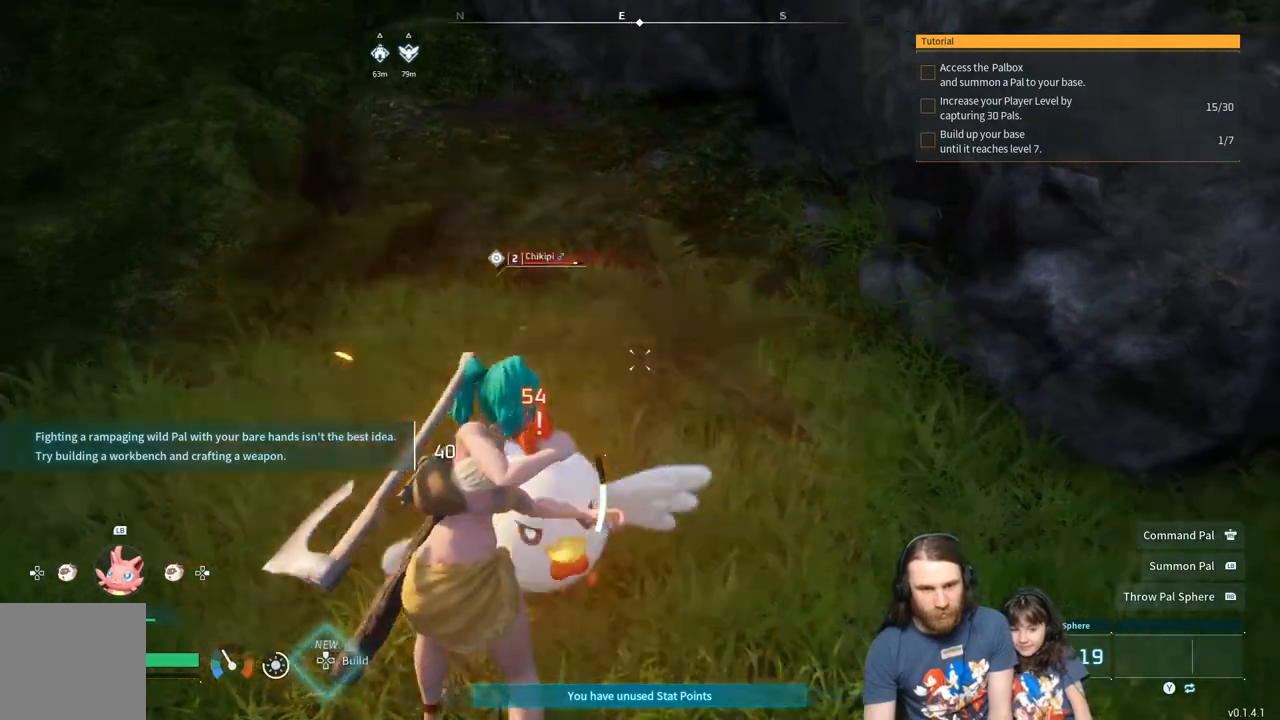
{"buttons": ["R2"], "left_stick": "down-left", "right_stick": "center", "events": [[100, "right_stick", "center"], [233, "right_stick", "right"], [300, "left_stick", "down-left"], [383, "right_stick", "center"]]}
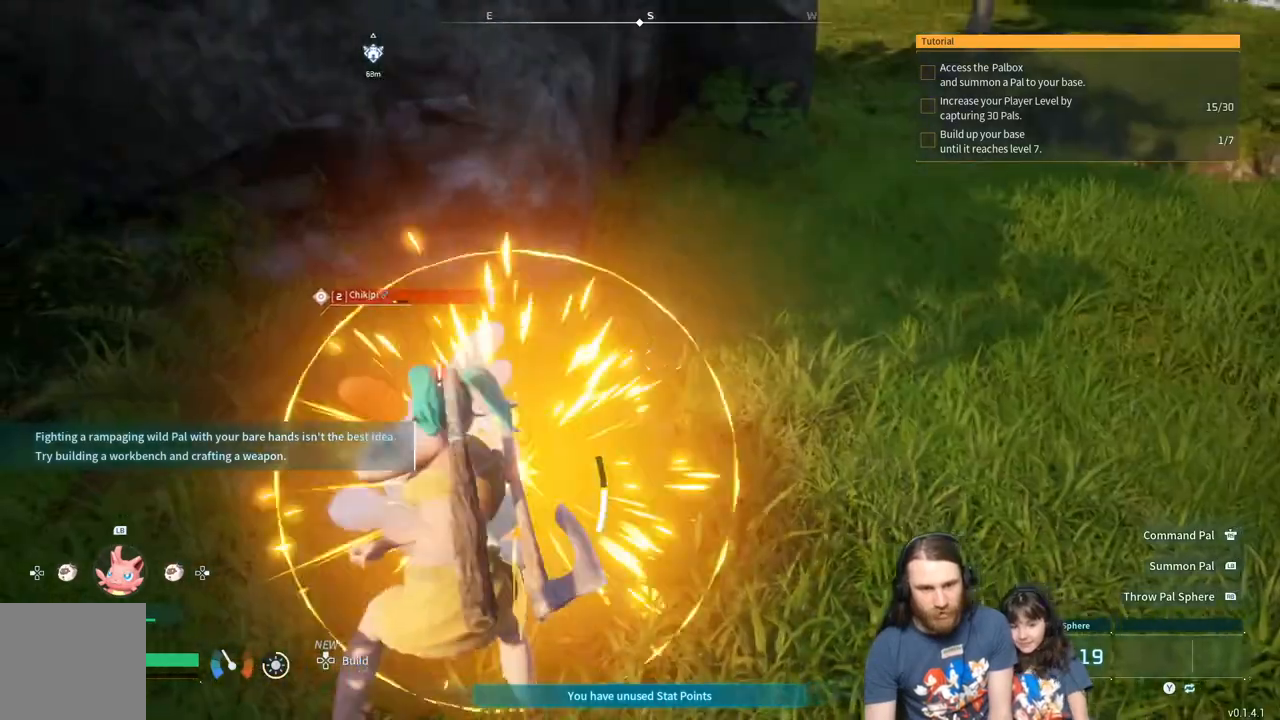
{"buttons": ["R2"], "left_stick": "down-left", "right_stick": "center", "events": [[17, "right_stick", "right"], [117, "left_stick", "left"], [133, "right_stick", "center"], [250, "right_stick", "right"], [333, "left_stick", "down-left"], [467, "right_stick", "center"]]}
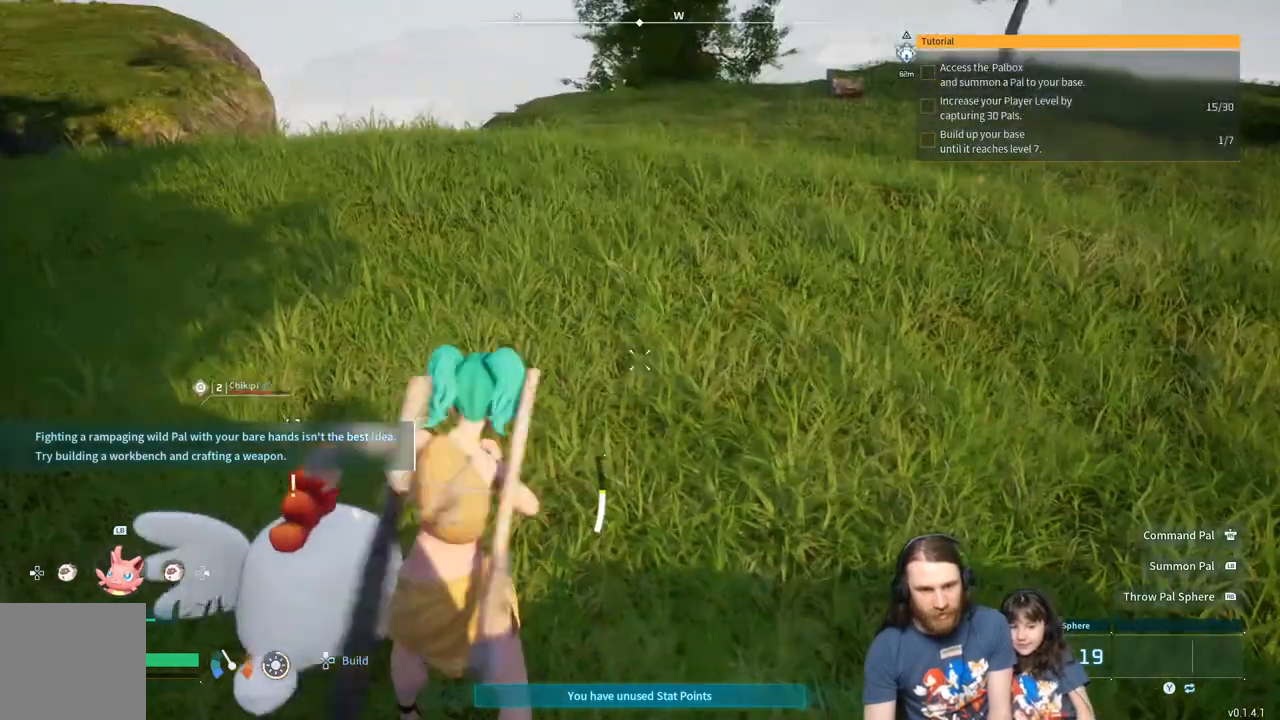
{"buttons": ["R2"], "left_stick": "down-left", "right_stick": "center", "events": [[300, "right_stick", "left"], [483, "right_stick", "center"]]}
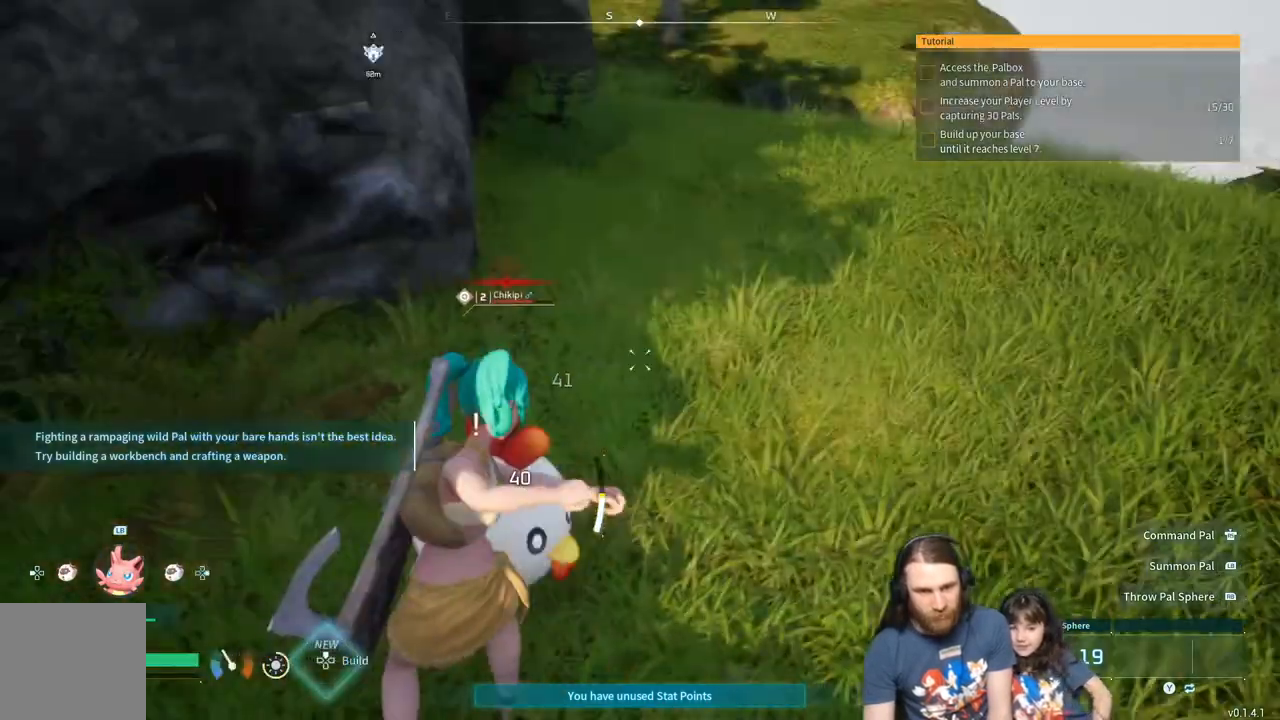
{"buttons": ["R2"], "left_stick": "down-left", "right_stick": "center", "events": [[50, "left_stick", "center"], [133, "right_stick", "right"], [183, "left_stick", "left"], [400, "left_stick", "down-left"], [400, "right_stick", "center"]]}
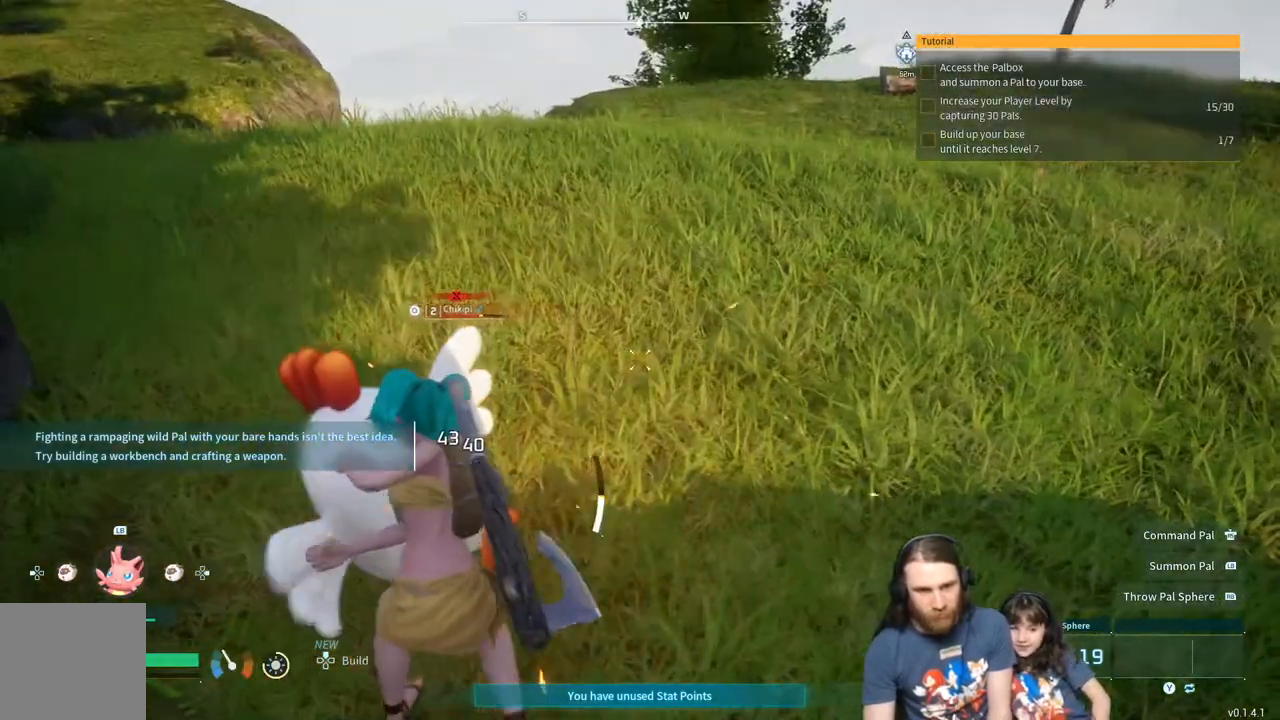
{"buttons": ["R2"], "left_stick": "left", "right_stick": "center", "events": [[167, "left_stick", "left"], [183, "right_stick", "right"], [417, "right_stick", "center"]]}
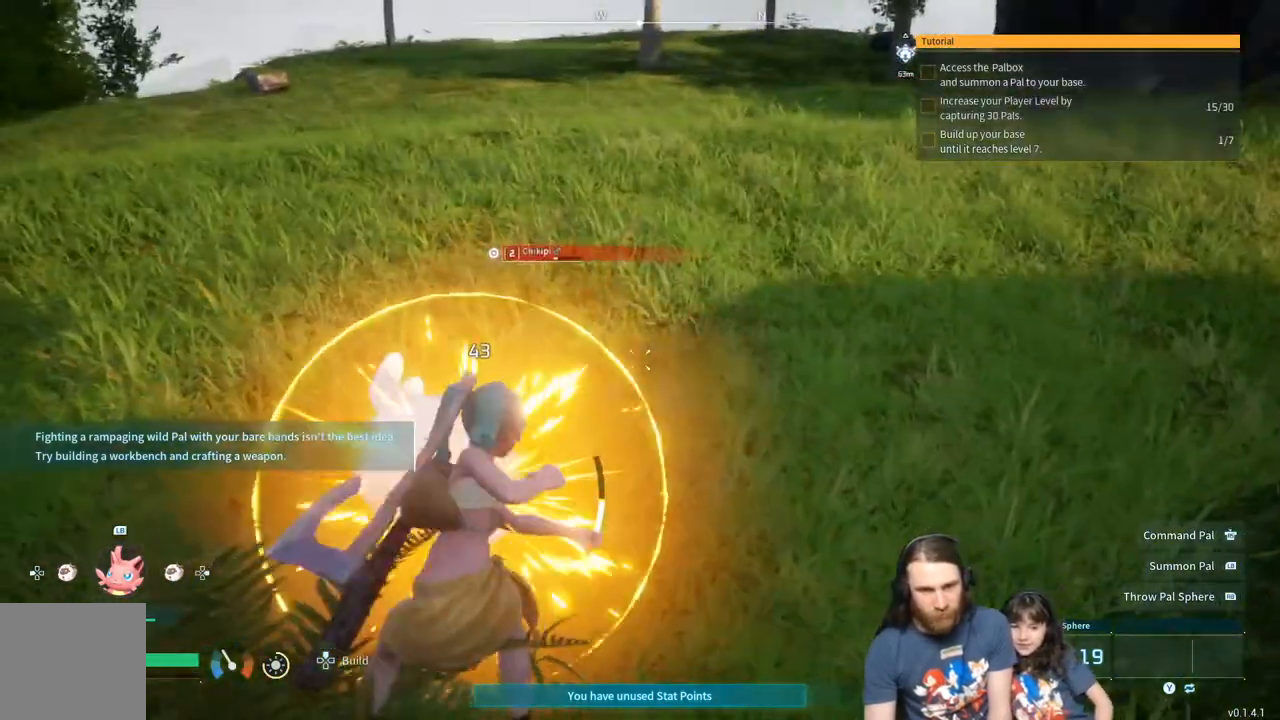
{"buttons": ["R2"], "left_stick": "down-left", "right_stick": "center", "events": [[100, "right_stick", "right"], [250, "right_stick", "center"], [367, "left_stick", "down-left"], [417, "right_stick", "right"], [483, "right_stick", "center"]]}
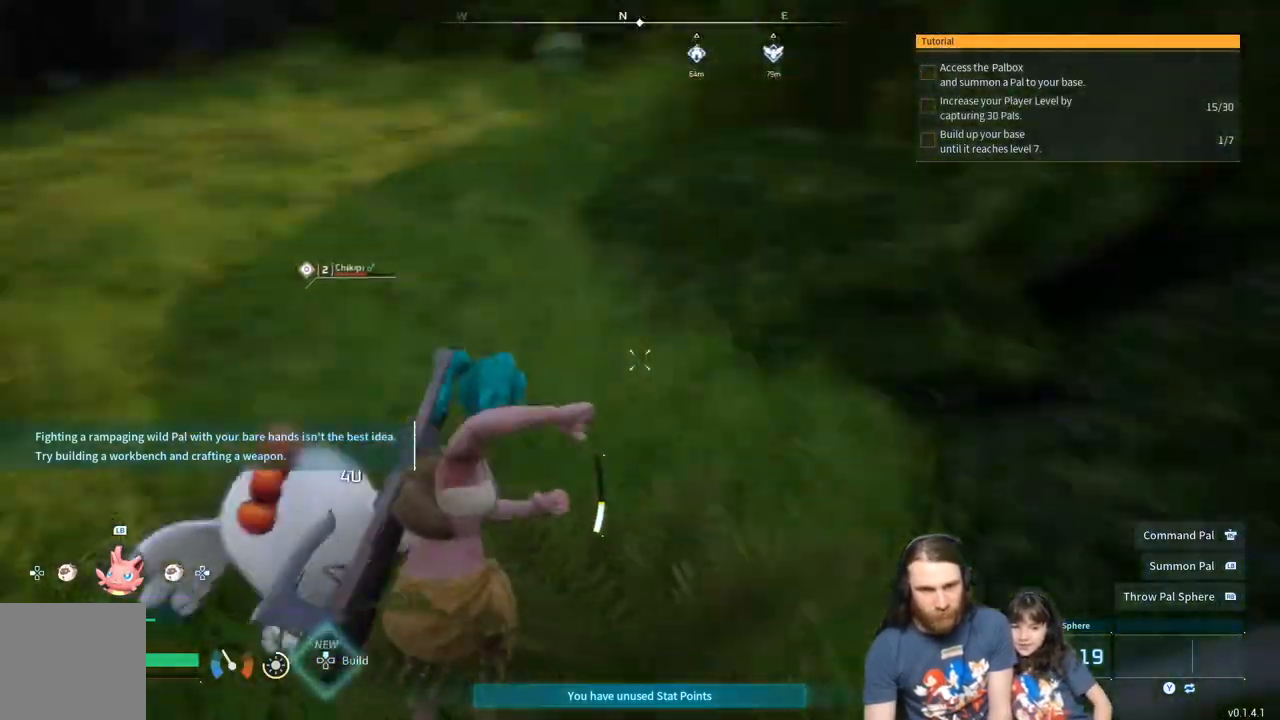
{"buttons": ["R2"], "left_stick": "left", "right_stick": "center", "events": [[333, "left_stick", "left"]]}
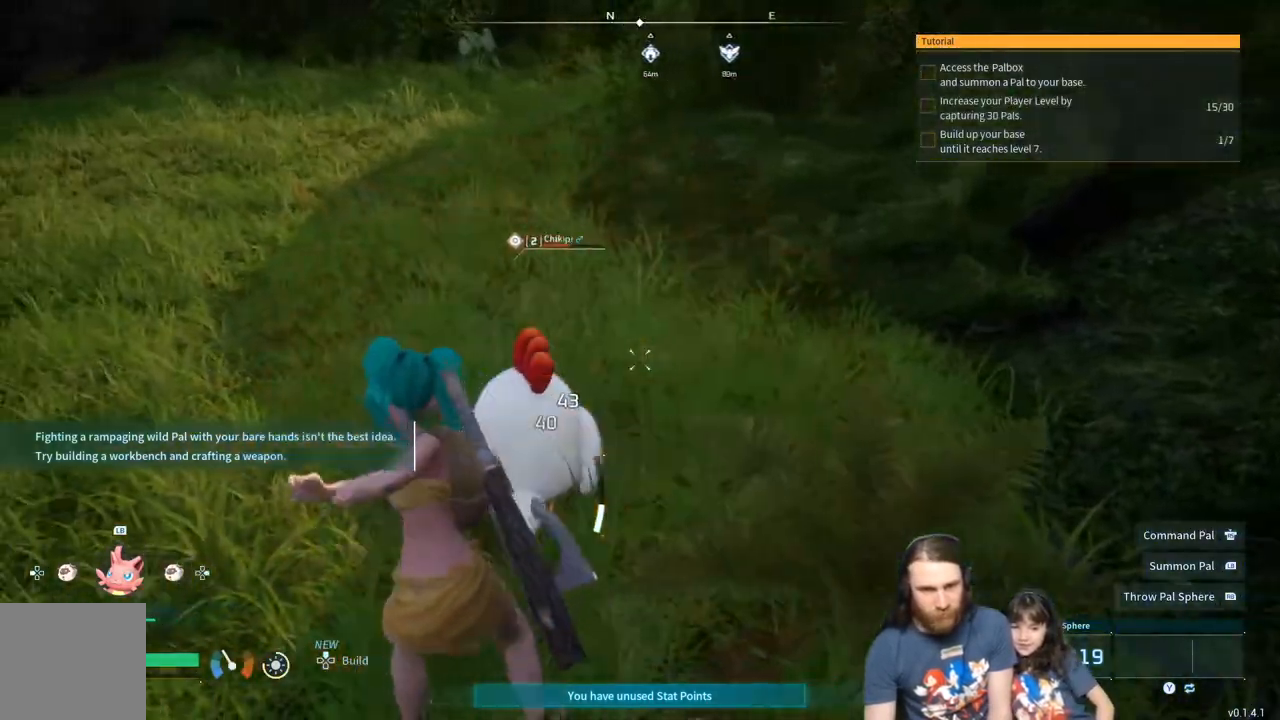
{"buttons": ["R2"], "left_stick": "up-left", "right_stick": "center", "events": [[17, "right_stick", "right"], [100, "right_stick", "center"], [483, "left_stick", "up-left"]]}
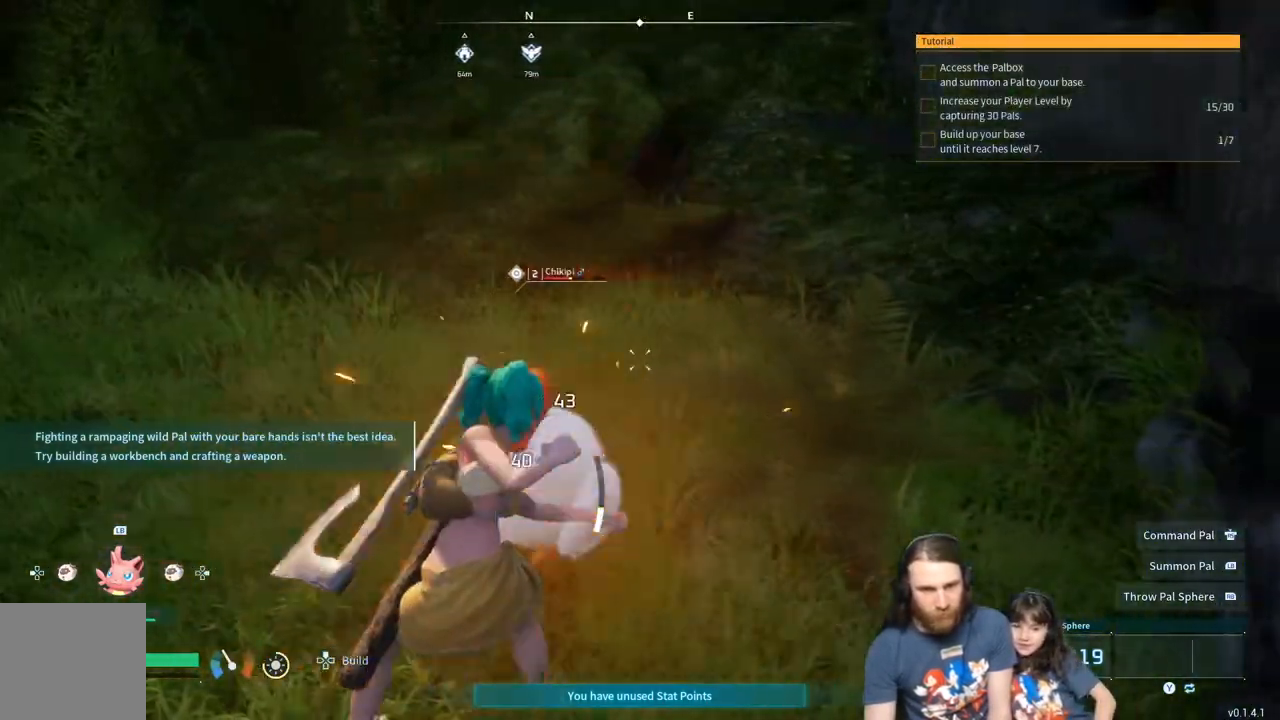
{"buttons": ["R2"], "left_stick": "left", "right_stick": "right", "events": [[150, "left_stick", "left"], [183, "right_stick", "right"], [333, "right_stick", "center"], [483, "right_stick", "right"]]}
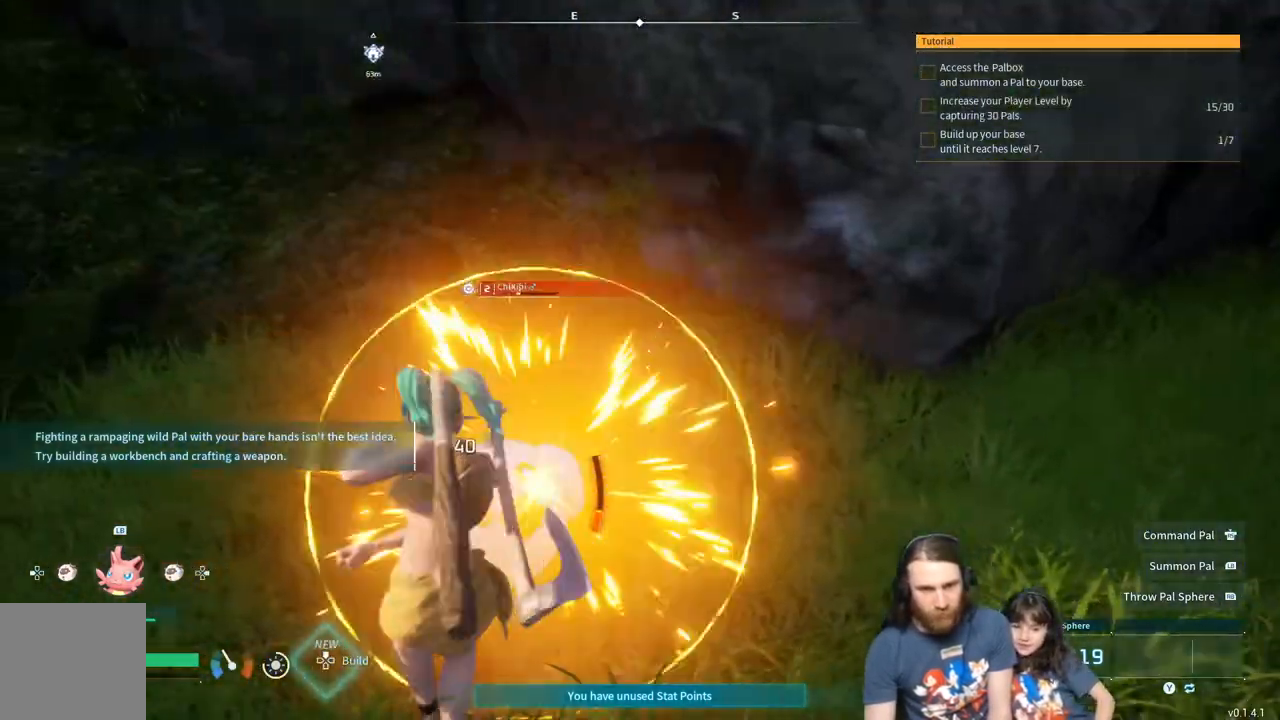
{"buttons": ["R2"], "left_stick": "left", "right_stick": "center", "events": [[117, "right_stick", "center"], [267, "right_stick", "right"], [417, "right_stick", "center"]]}
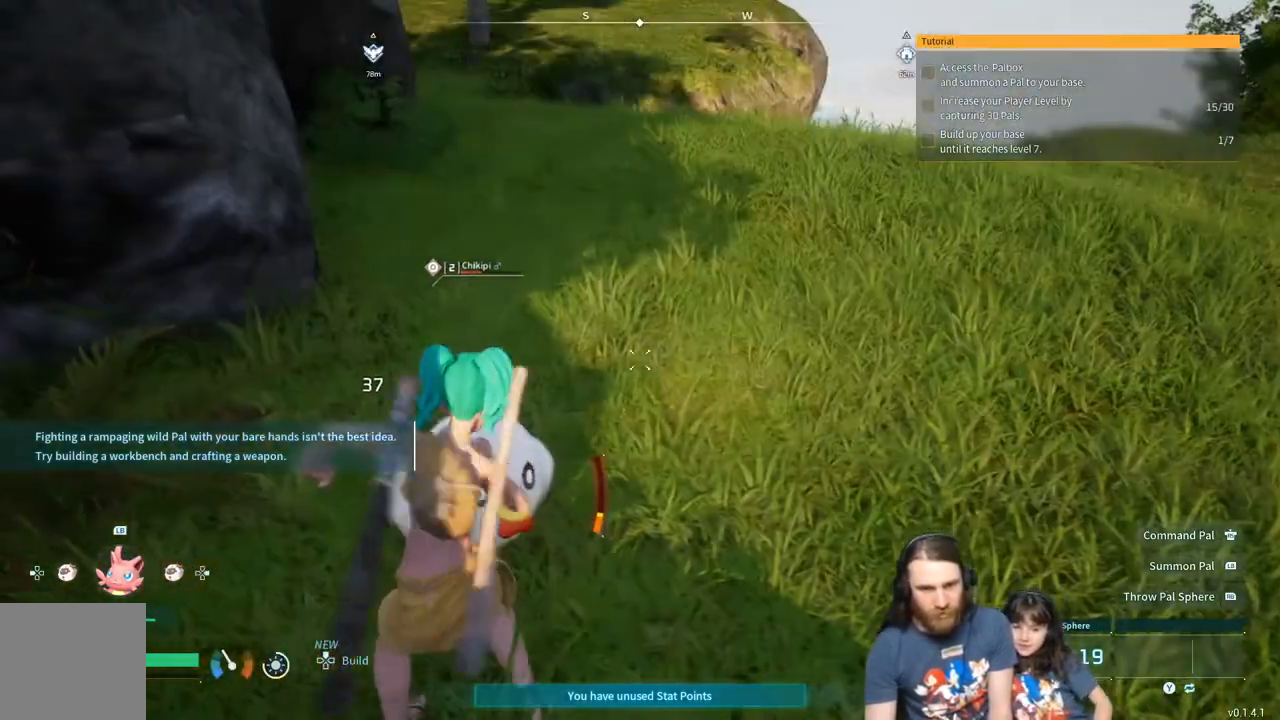
{"buttons": ["R1"], "left_stick": "left", "right_stick": "center", "events": [[50, "right_stick", "right"], [233, "right_stick", "center"], [283, "R2", "up"], [400, "right_stick", "right"], [467, "R1", "down"], [483, "right_stick", "center"]]}
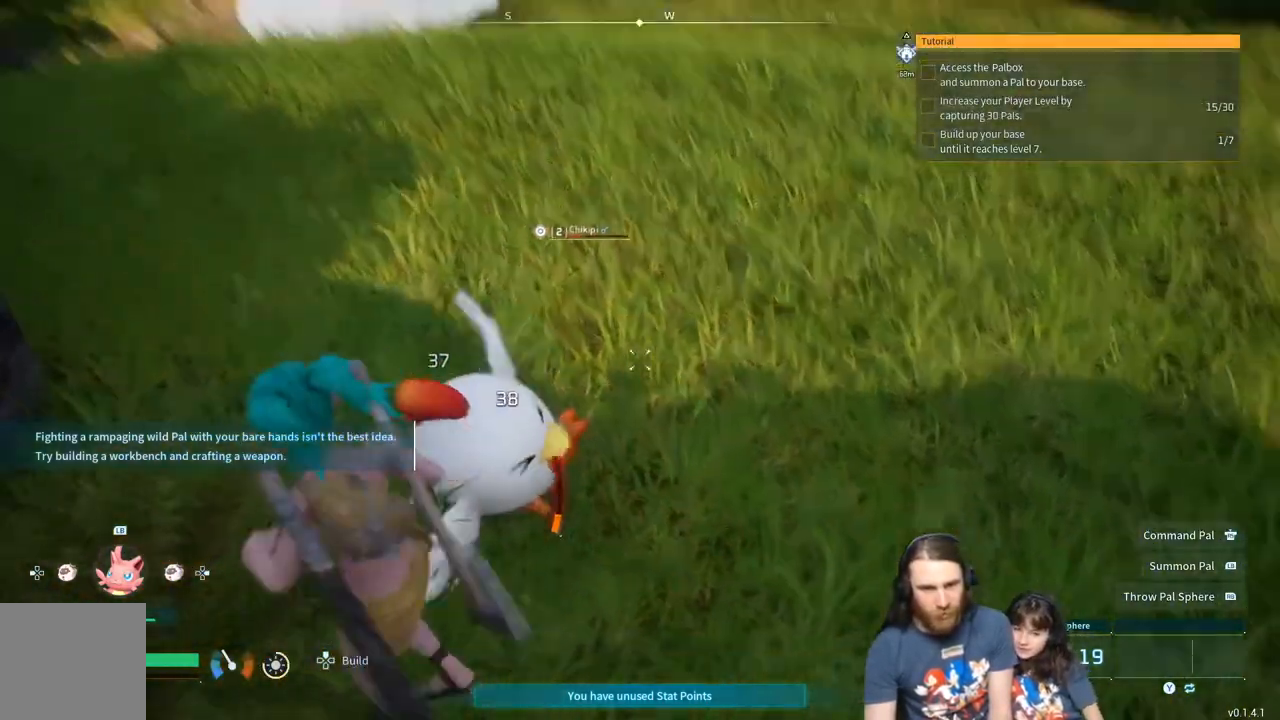
{"buttons": ["R1"], "left_stick": "center", "right_stick": "center", "events": [[300, "right_stick", "right"], [383, "right_stick", "center"], [483, "left_stick", "center"]]}
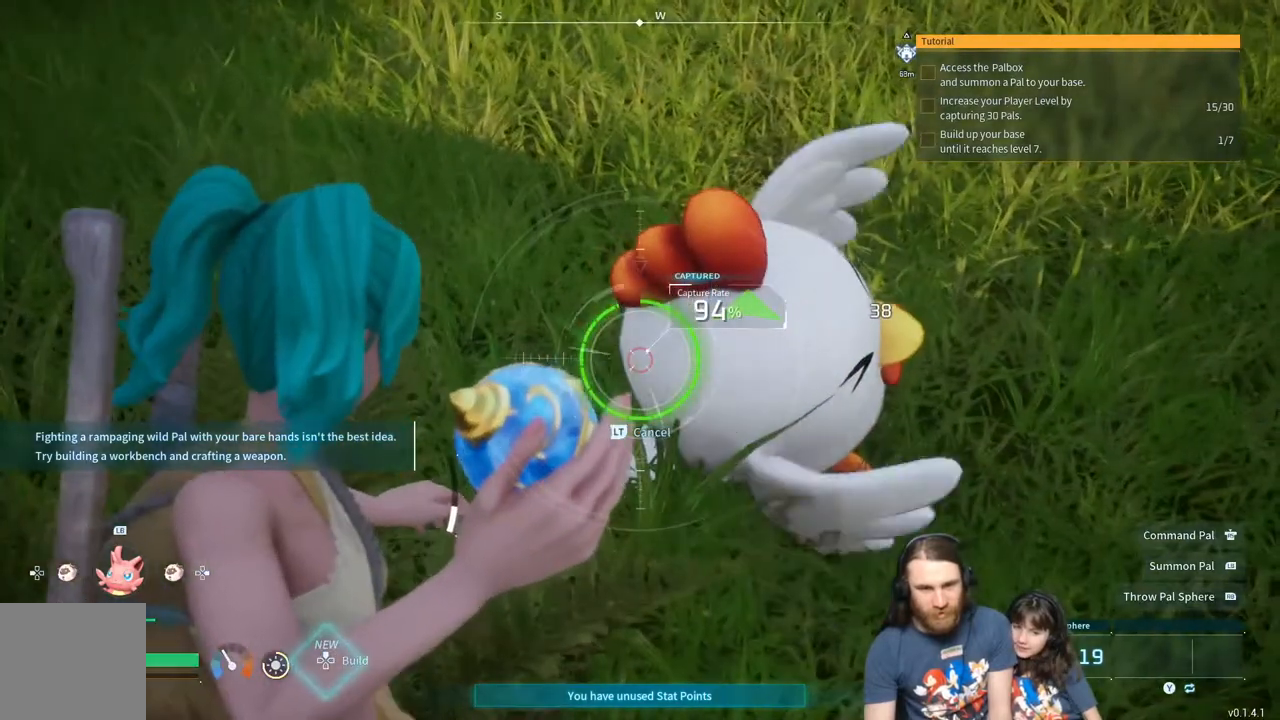
{"buttons": [], "left_stick": "left", "right_stick": "center", "events": [[33, "right_stick", "right"], [67, "left_stick", "right"], [150, "R1", "up"], [150, "right_stick", "center"], [167, "left_stick", "center"], [333, "left_stick", "left"]]}
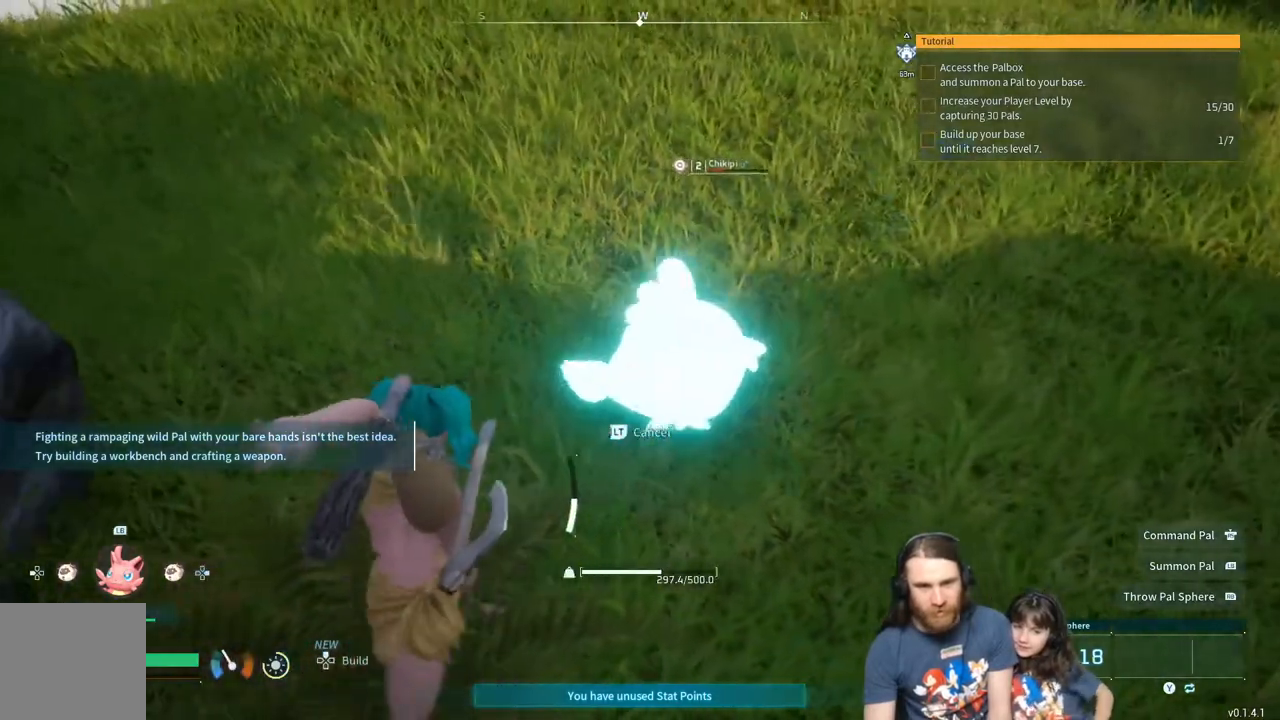
{"buttons": [], "left_stick": "up-left", "right_stick": "center", "events": [[267, "right_stick", "right"], [383, "left_stick", "up"], [383, "right_stick", "center"], [433, "left_stick", "up-left"]]}
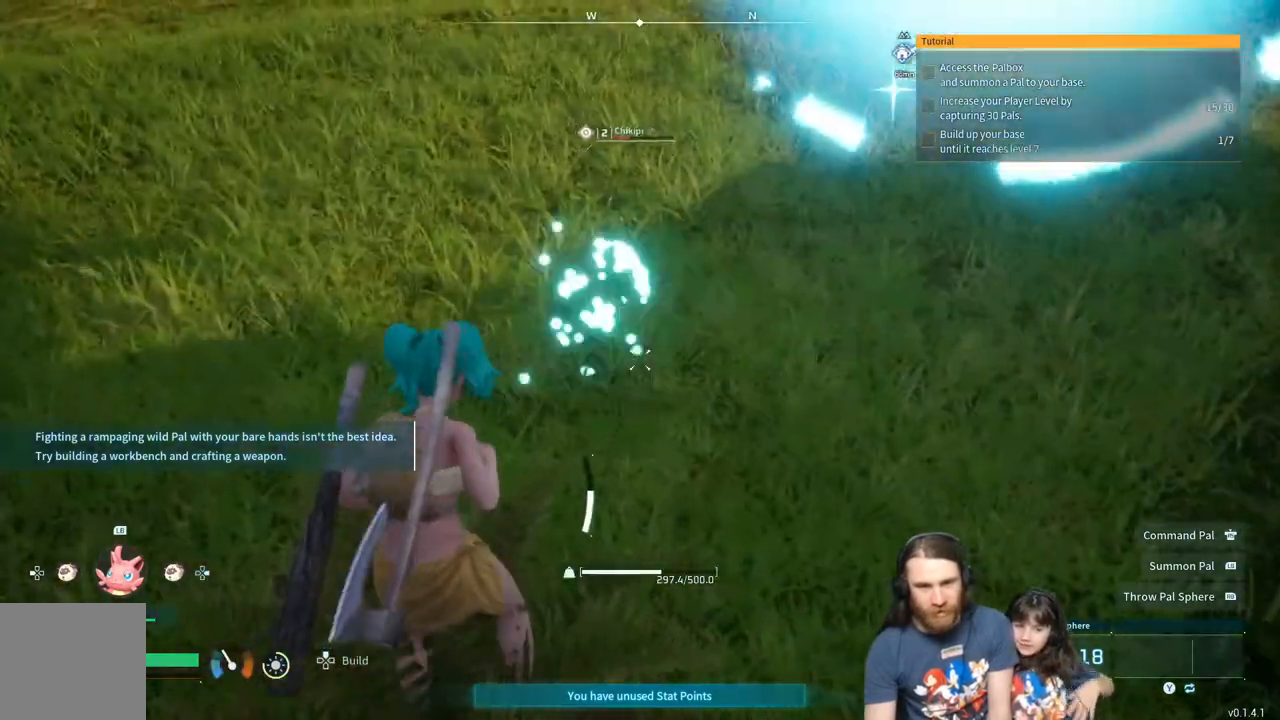
{"buttons": [], "left_stick": "center", "right_stick": "up-right", "events": [[117, "left_stick", "center"], [500, "right_stick", "up-right"]]}
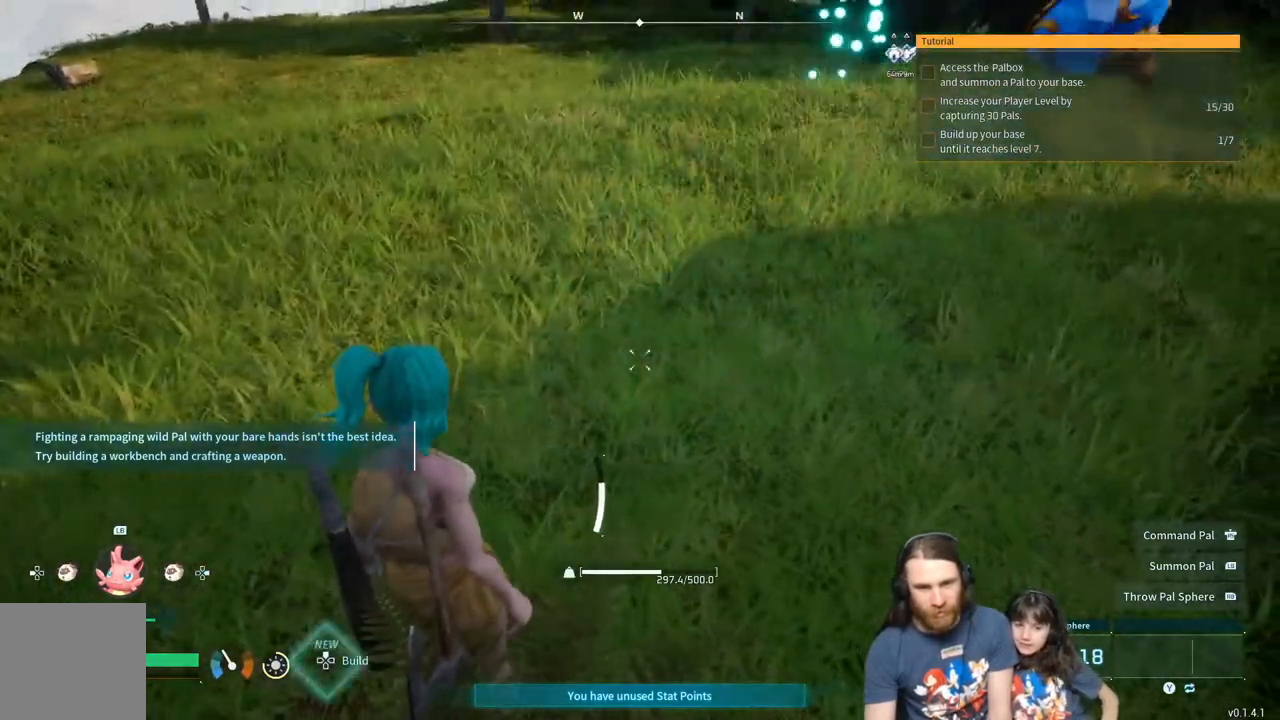
{"buttons": [], "left_stick": "center", "right_stick": "center", "events": [[150, "right_stick", "center"], [317, "right_stick", "up-right"], [450, "right_stick", "center"]]}
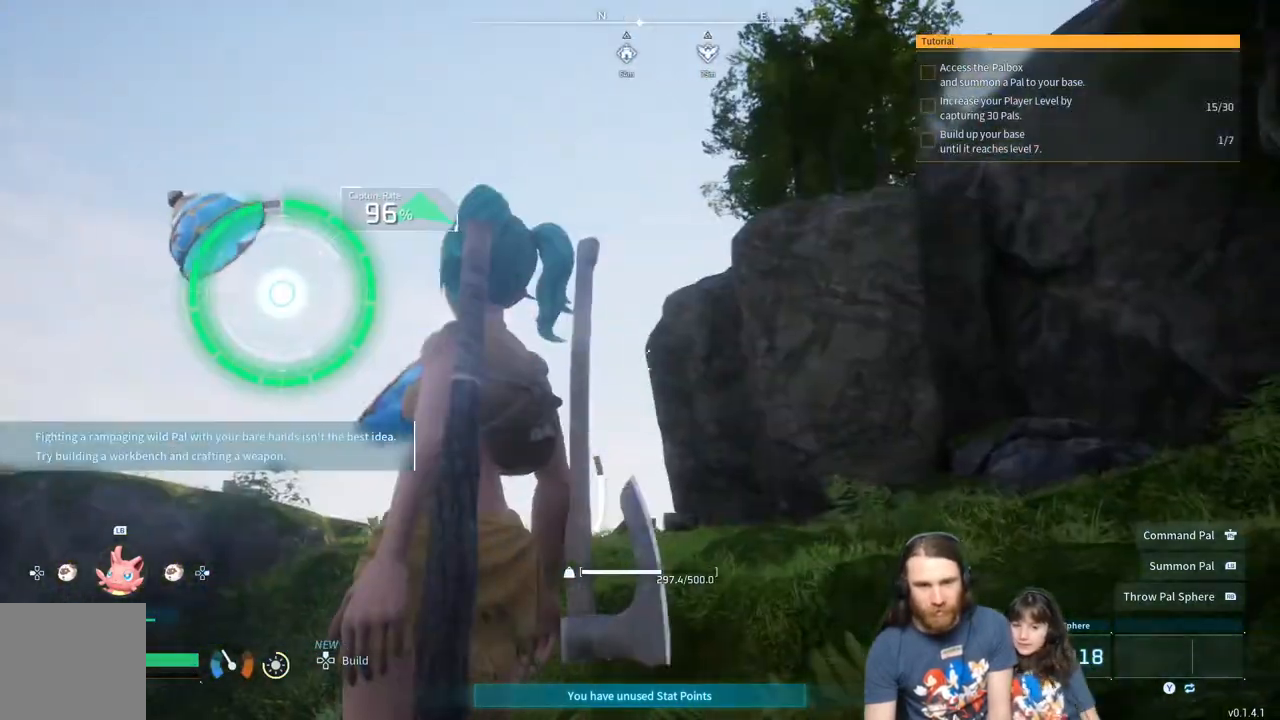
{"buttons": [], "left_stick": "left", "right_stick": "center", "events": [[50, "left_stick", "left"]]}
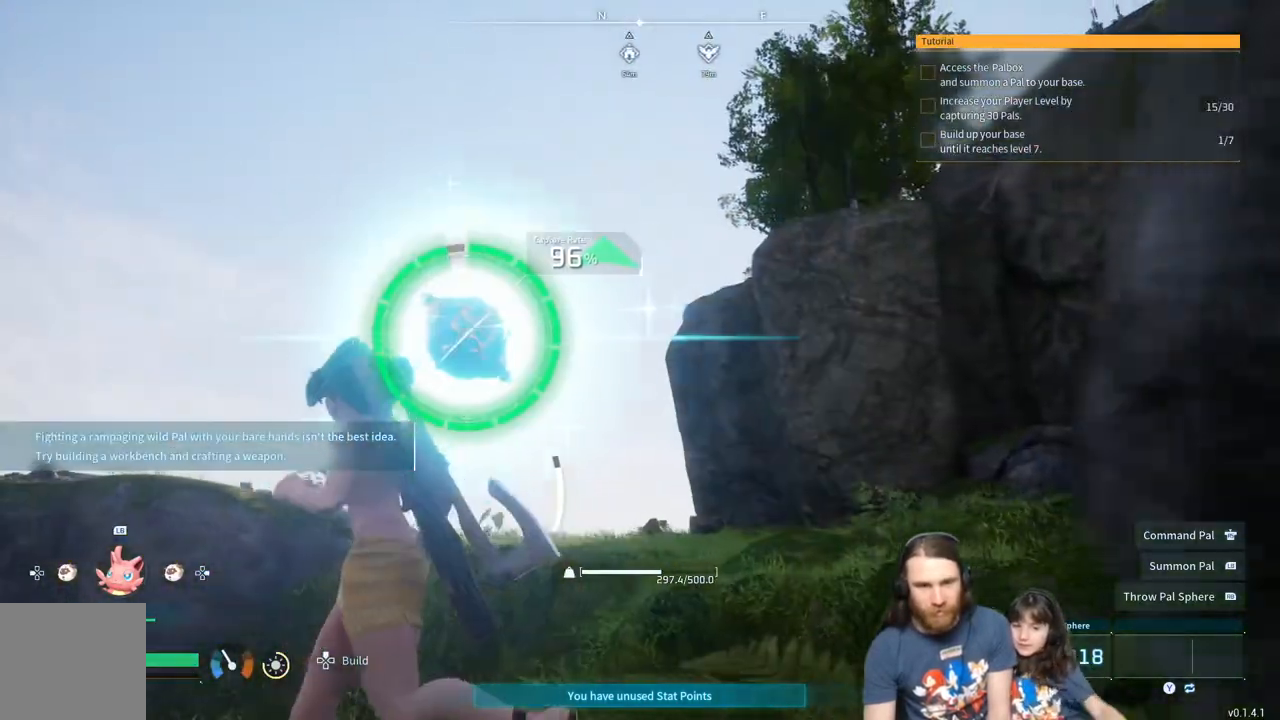
{"buttons": [], "left_stick": "left", "right_stick": "up", "events": [[83, "left_stick", "center"], [133, "right_stick", "down"], [267, "right_stick", "center"], [500, "left_stick", "left"], [500, "right_stick", "up"]]}
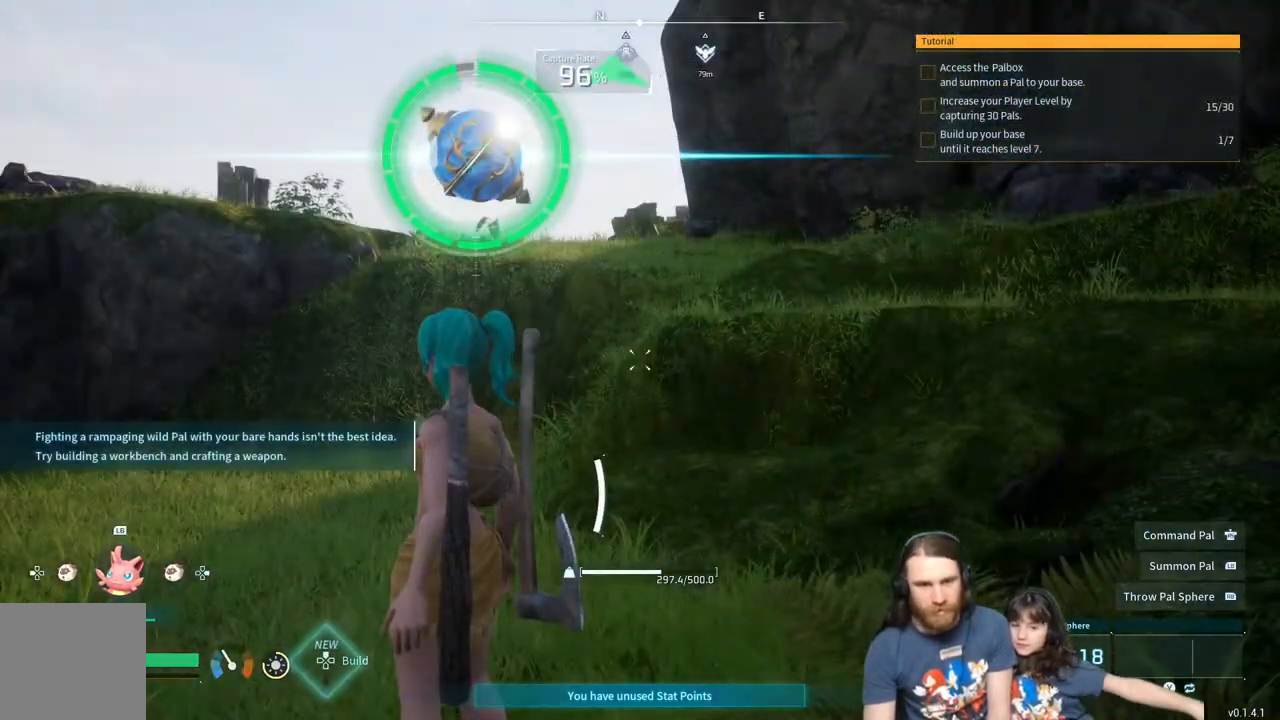
{"buttons": [], "left_stick": "up-left", "right_stick": "center", "events": [[150, "right_stick", "center"], [183, "left_stick", "center"], [500, "left_stick", "up-left"]]}
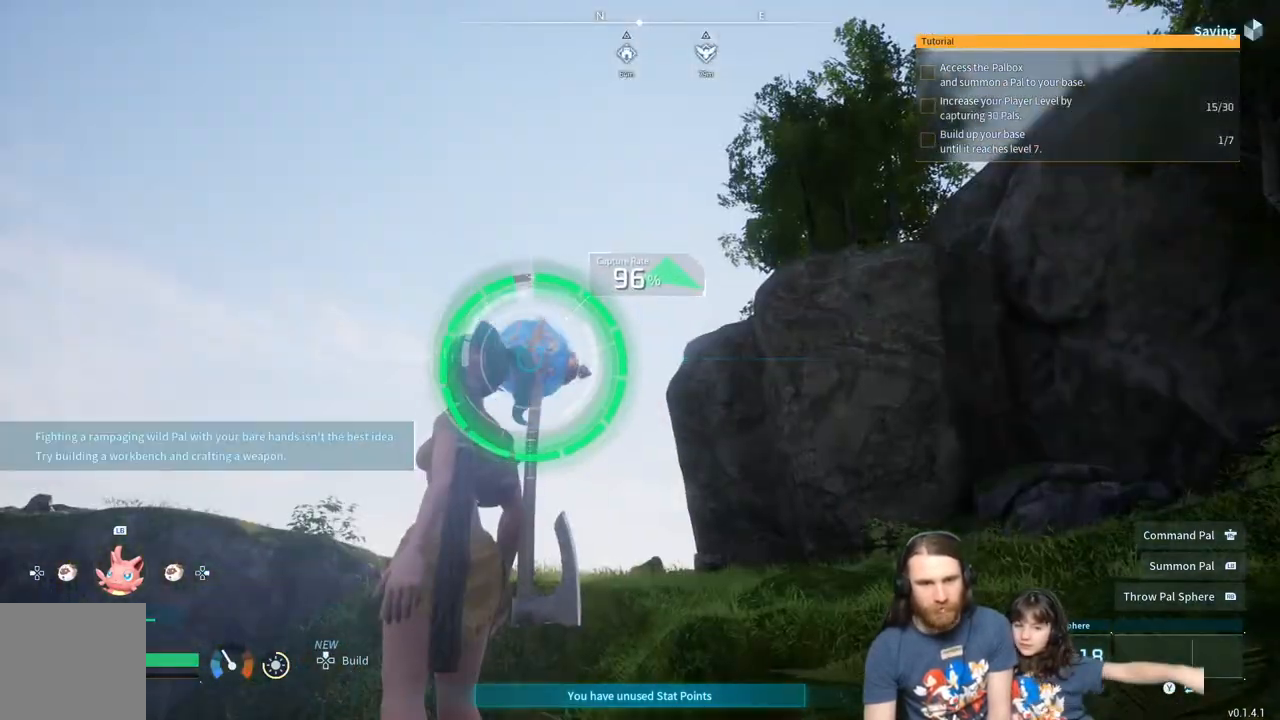
{"buttons": [], "left_stick": "up", "right_stick": "right", "events": [[100, "right_stick", "right"], [250, "right_stick", "center"], [283, "left_stick", "center"], [467, "left_stick", "up"], [467, "right_stick", "right"]]}